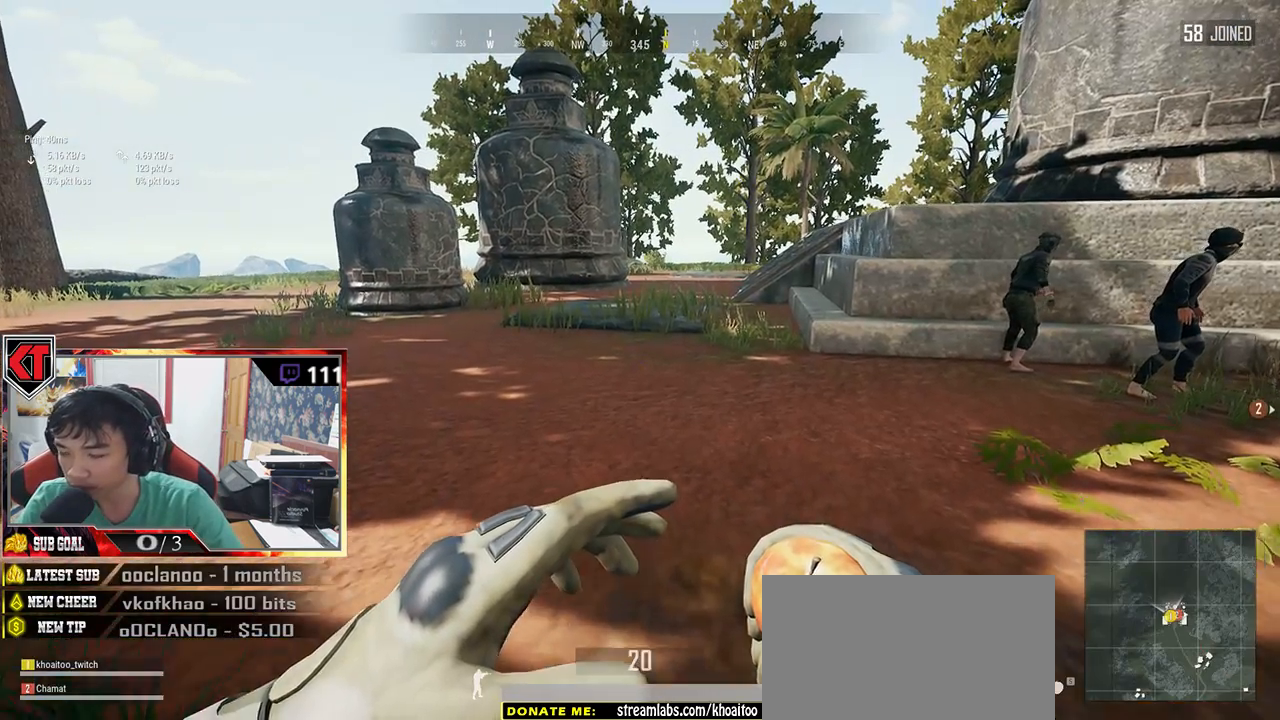
Gameplay with keyboard and mouse; each line is a JSON object with the keys and mouse buttons held at the frame after it. "events" lists presses ("down") and releases ("up") of "a", "c", "ctrl", "d", "e", "f", "q", "r", "s", "shift", "space", "tab", "v", "w", "x", "z", "mouse_left", "mouse_wheel" and "mouse_right" between this image and that frame as [ms after this image, input, new state], when the widget could be followed in between. "mouse_left", "mouse_wheel", "mouse_right" = the "left", "wheel", "right" buttons of the "mouse" list. No other keys are recorded. "wheel" means that the mouse wheel is clicked or scrolled. Mouse movement is not recorded.
{"keys": ["shift", "w"], "mouse": [], "events": [[16, "shift", "down"]]}
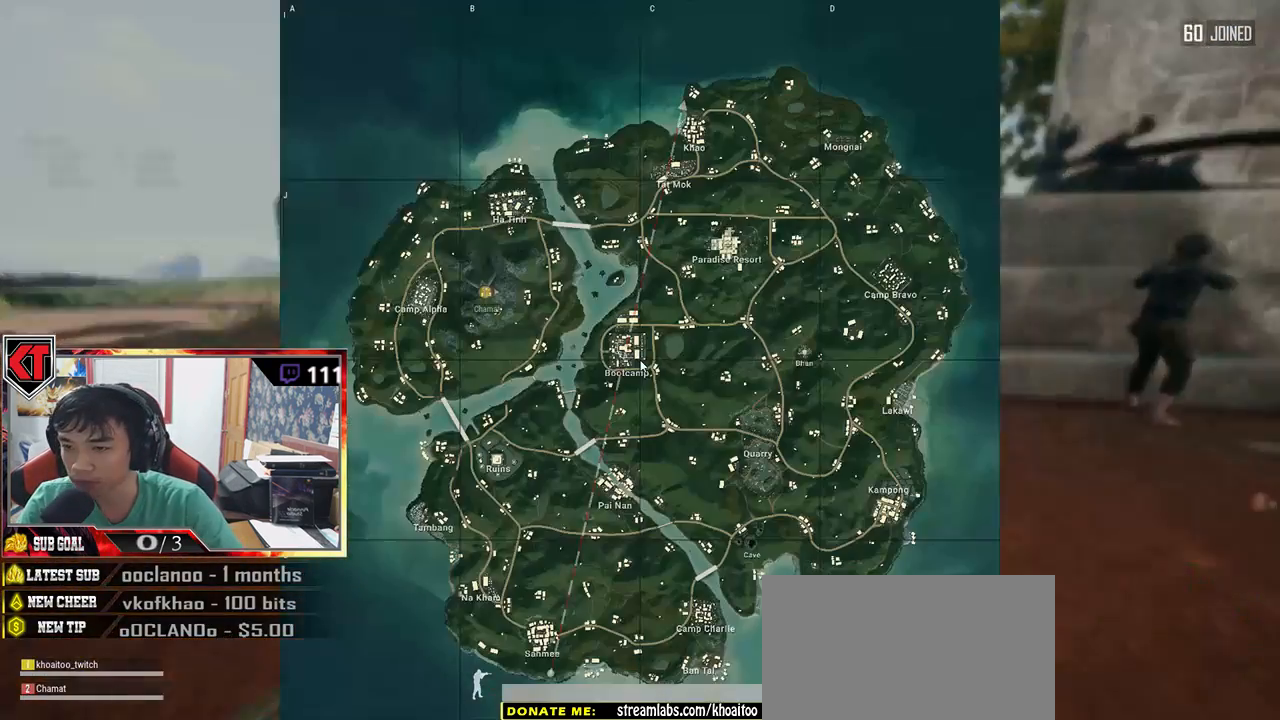
{"keys": ["shift", "w"], "mouse": [], "events": []}
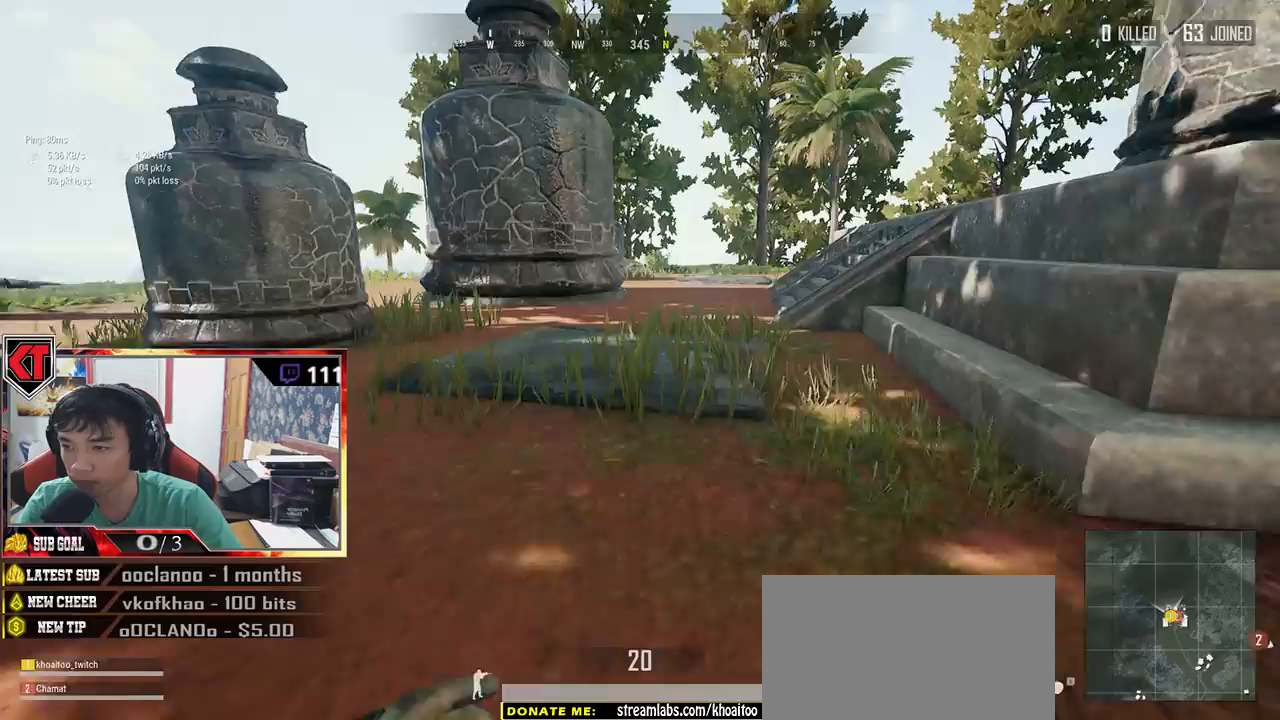
{"keys": ["shift", "w"], "mouse": [], "events": [[100, "space", "down"], [200, "space", "up"]]}
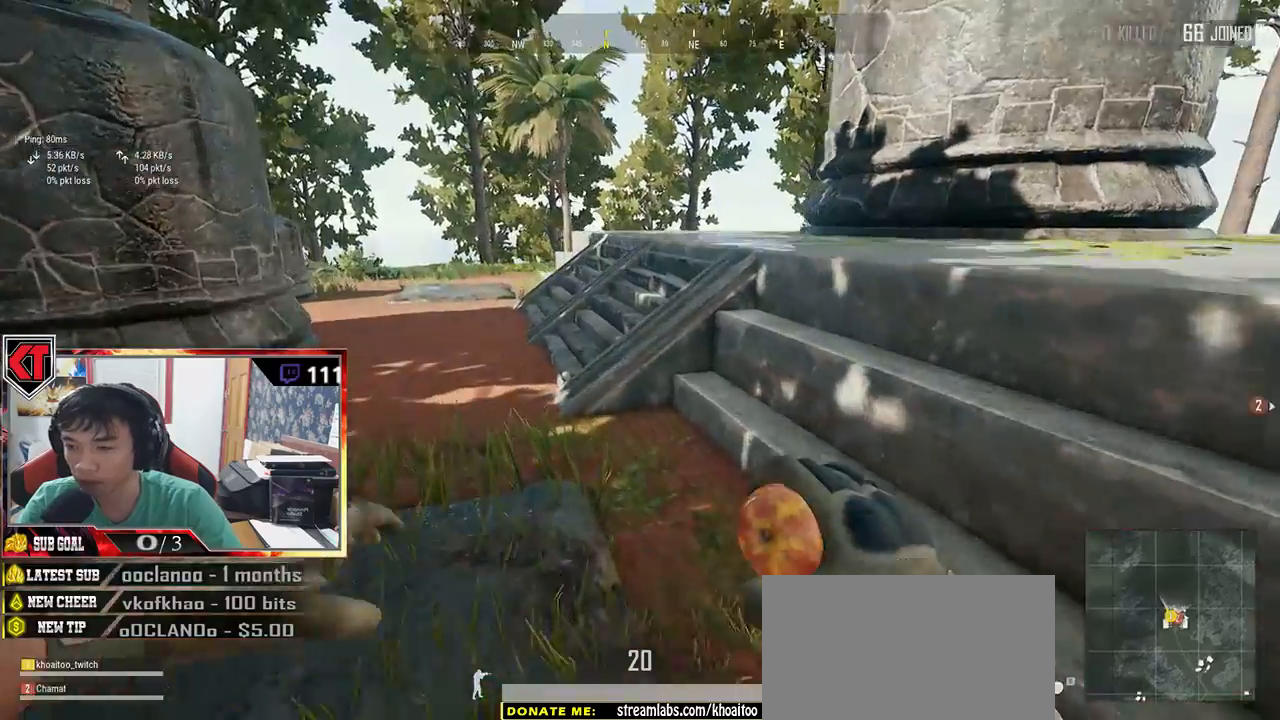
{"keys": ["shift", "w"], "mouse": [], "events": []}
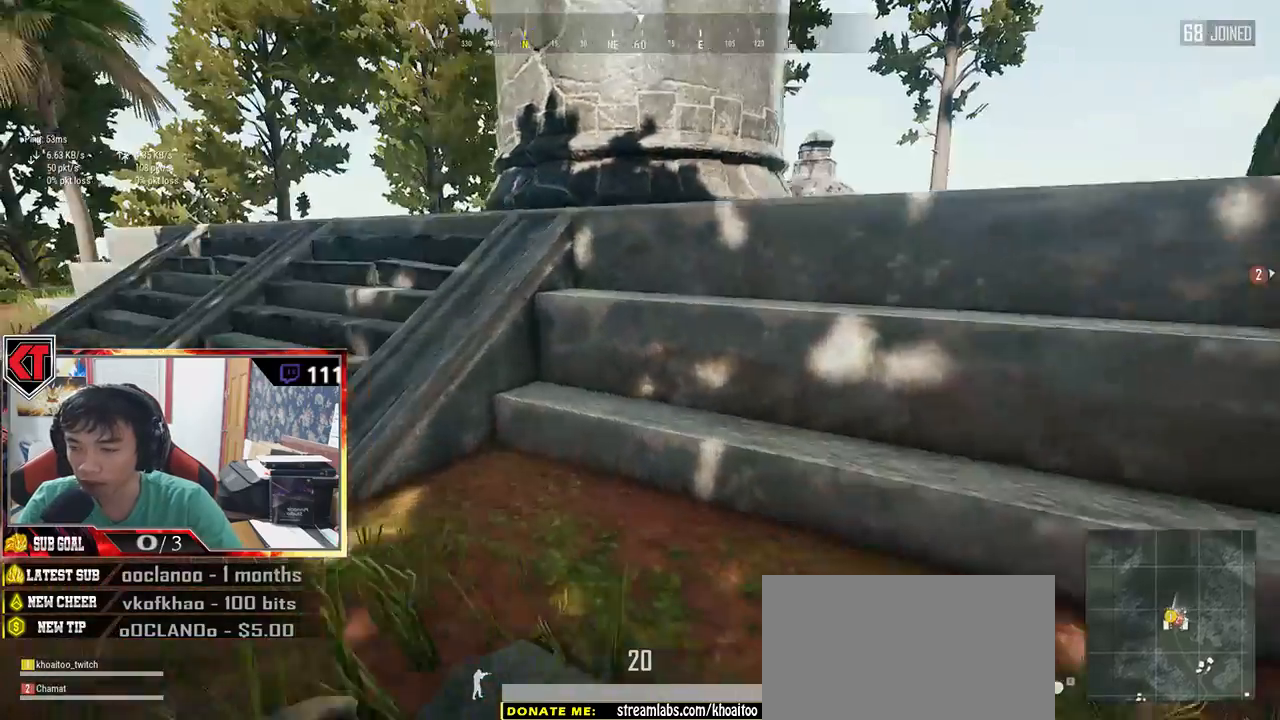
{"keys": ["shift", "w"], "mouse": [], "events": []}
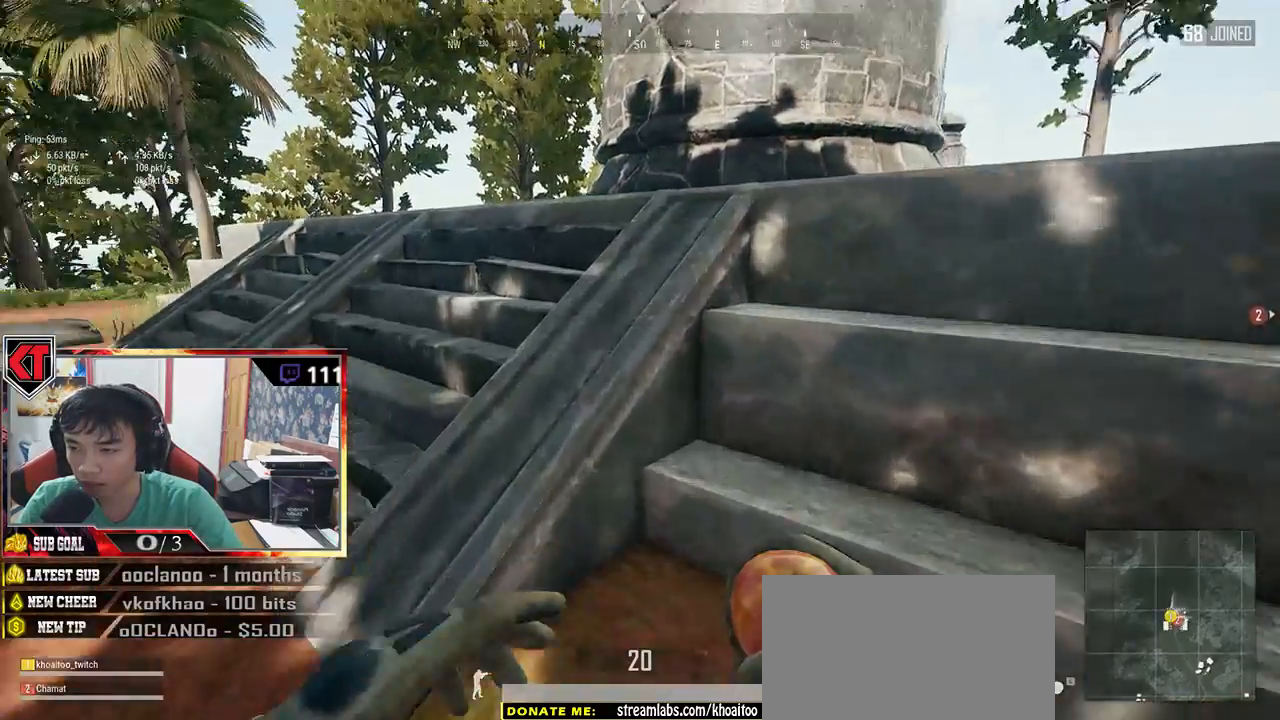
{"keys": ["shift", "w"], "mouse": [], "events": [[16, "space", "down"], [216, "space", "up"]]}
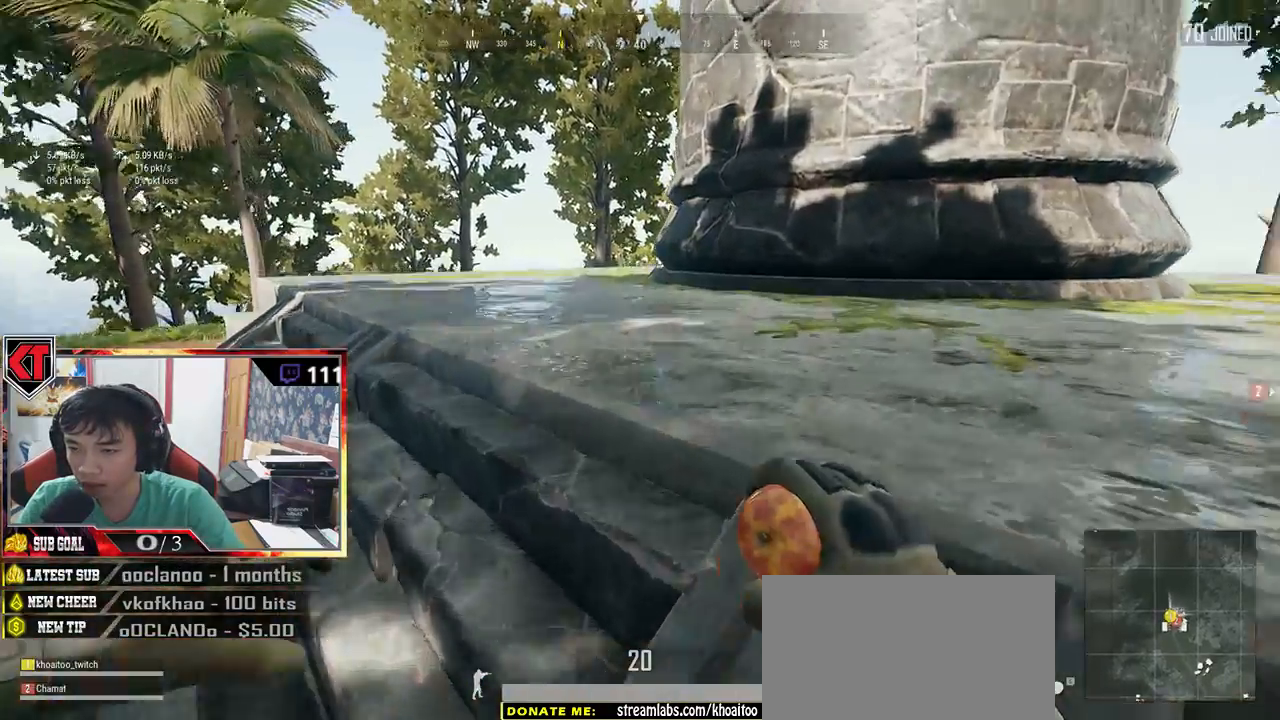
{"keys": ["shift", "w"], "mouse": [], "events": []}
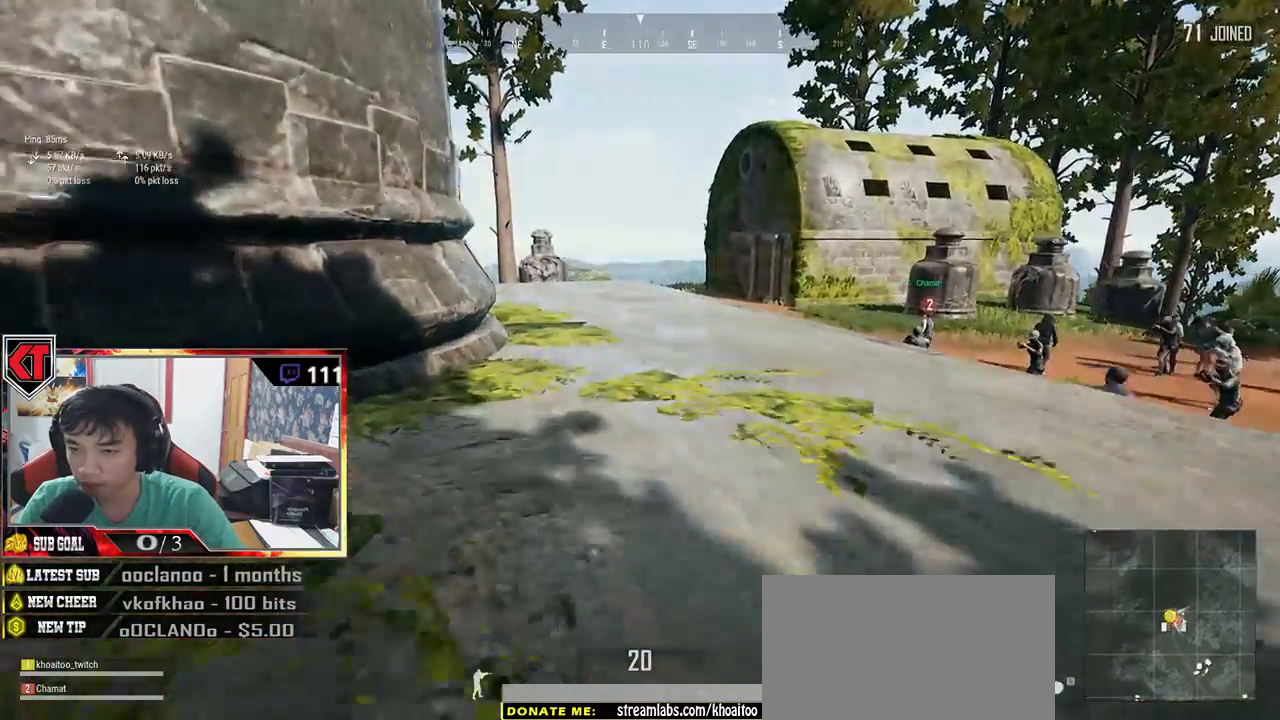
{"keys": ["shift", "w"], "mouse": [], "events": [[283, "space", "down"], [483, "space", "up"]]}
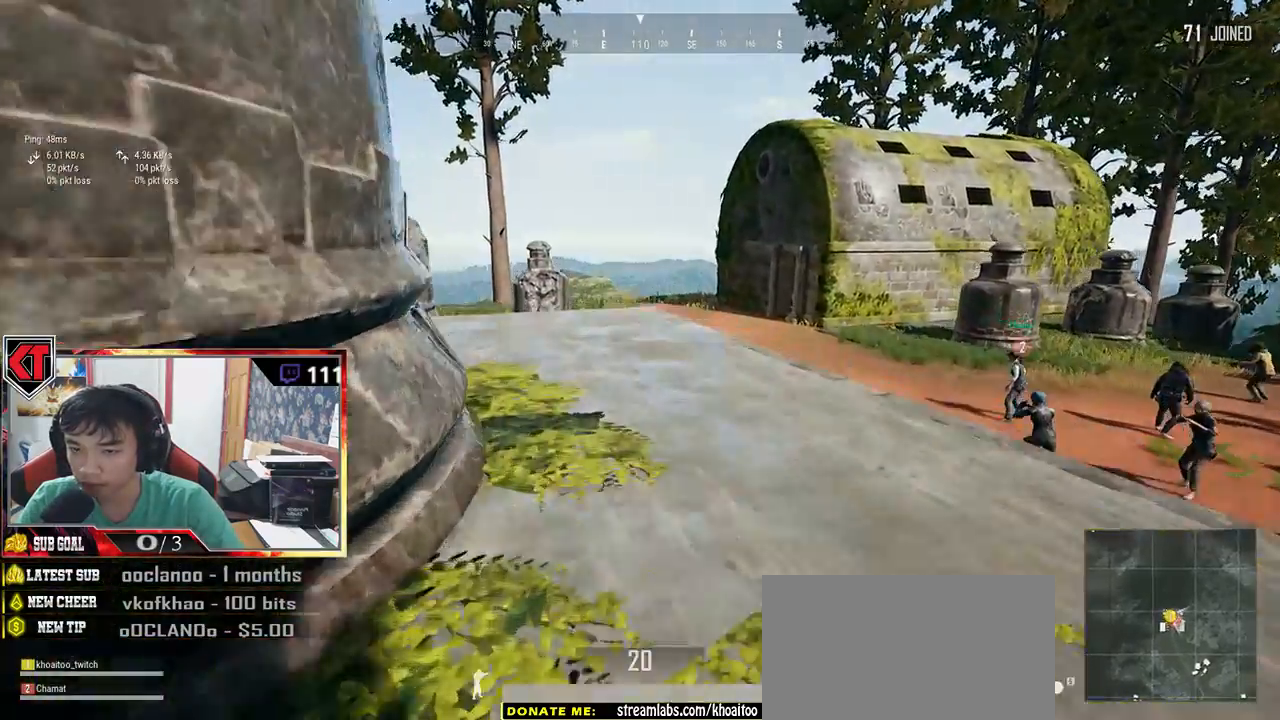
{"keys": ["shift", "w"], "mouse": [], "events": []}
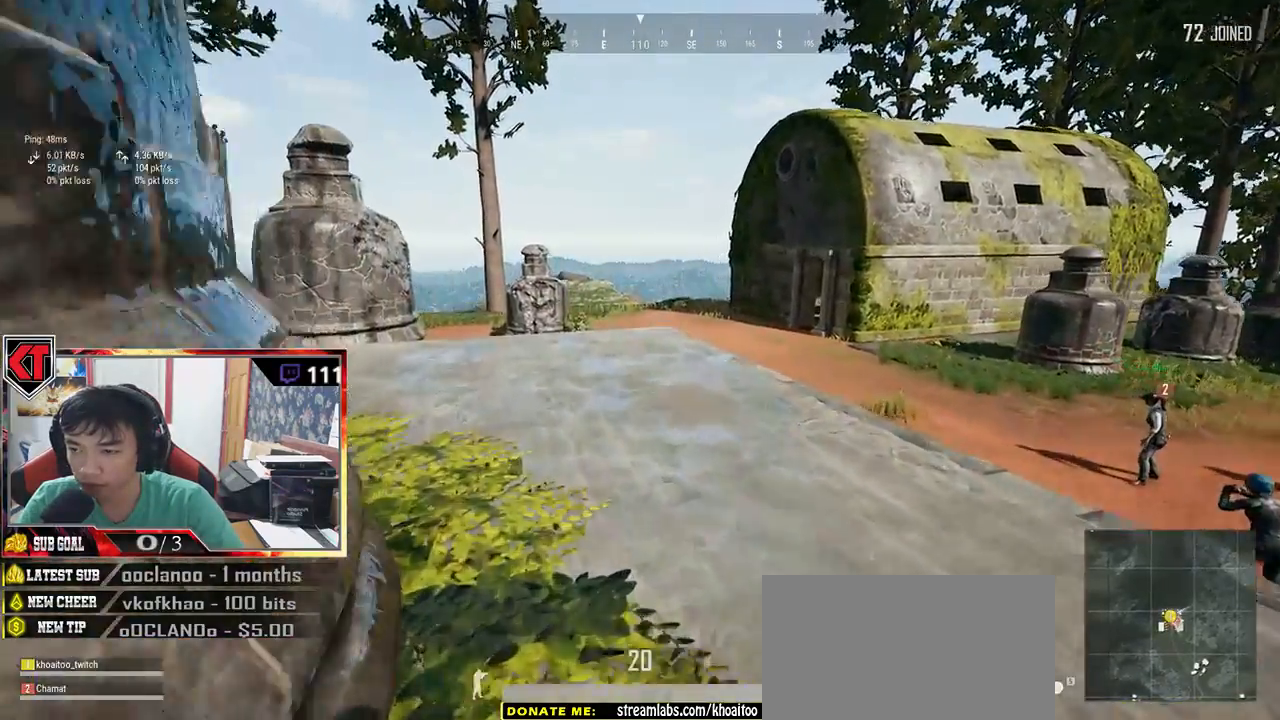
{"keys": ["shift", "w"], "mouse": []}
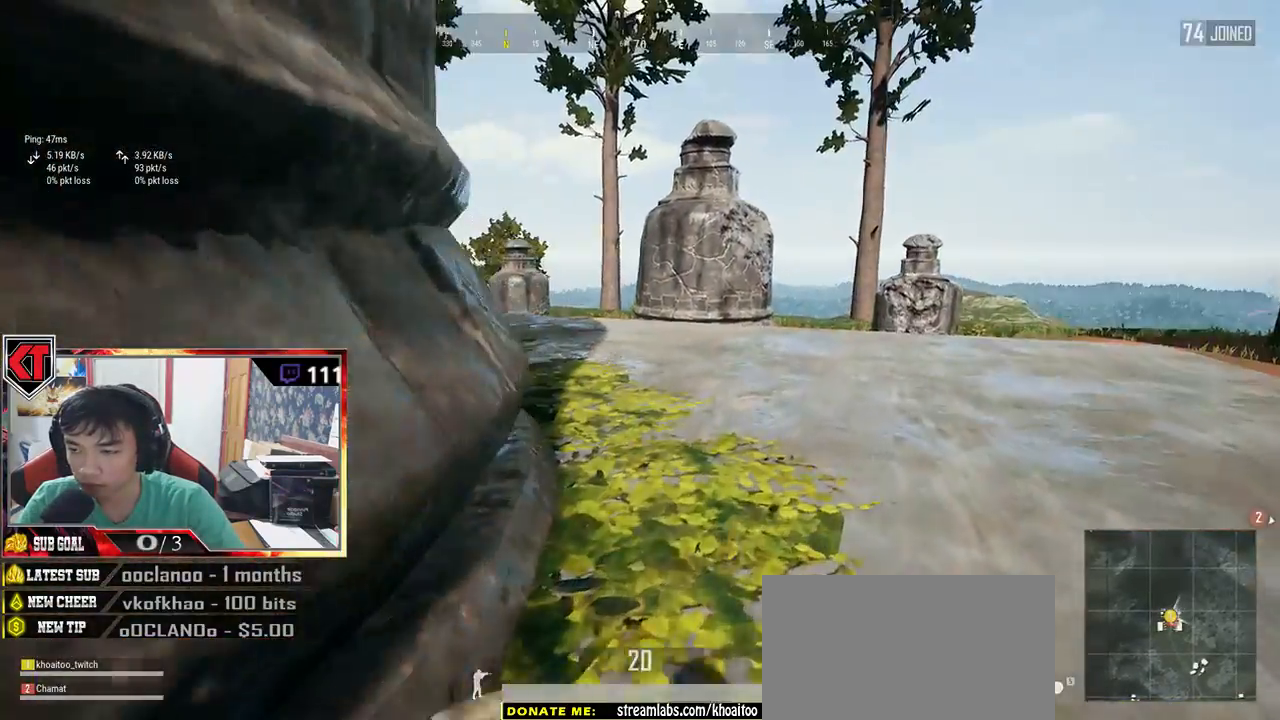
{"keys": ["shift", "w"], "mouse": [], "events": []}
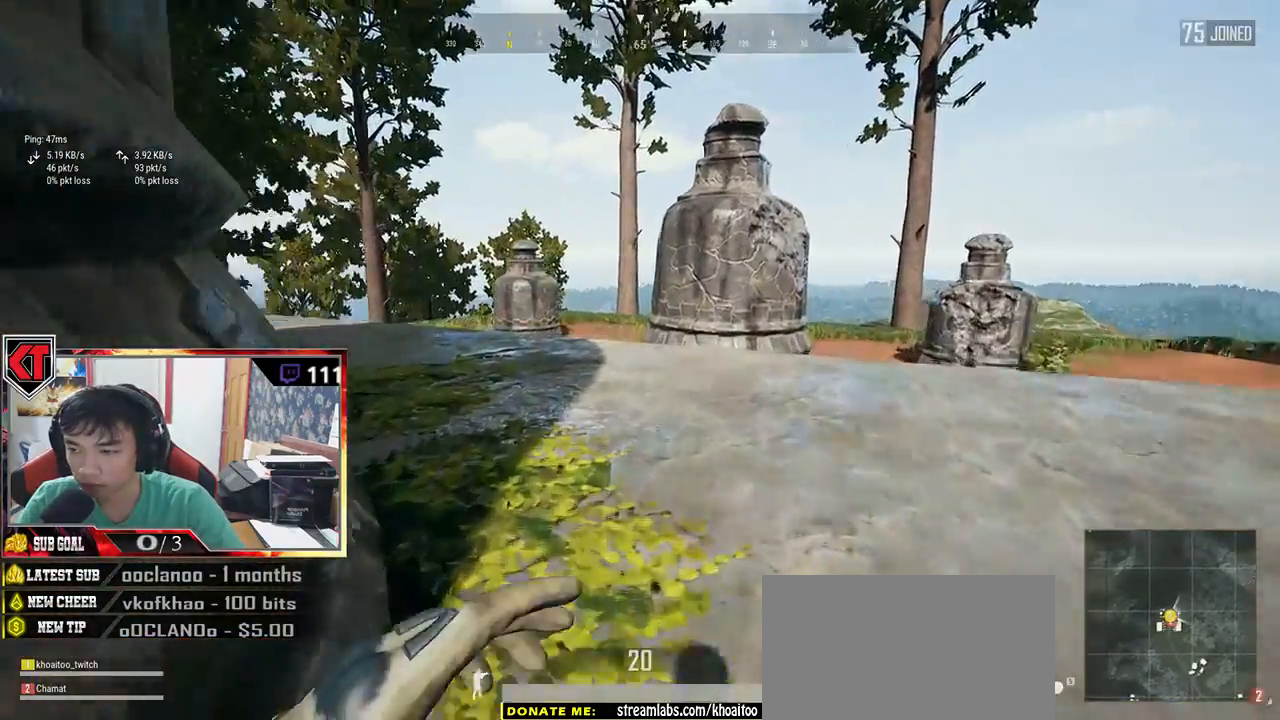
{"keys": ["shift", "w"], "mouse": [], "events": []}
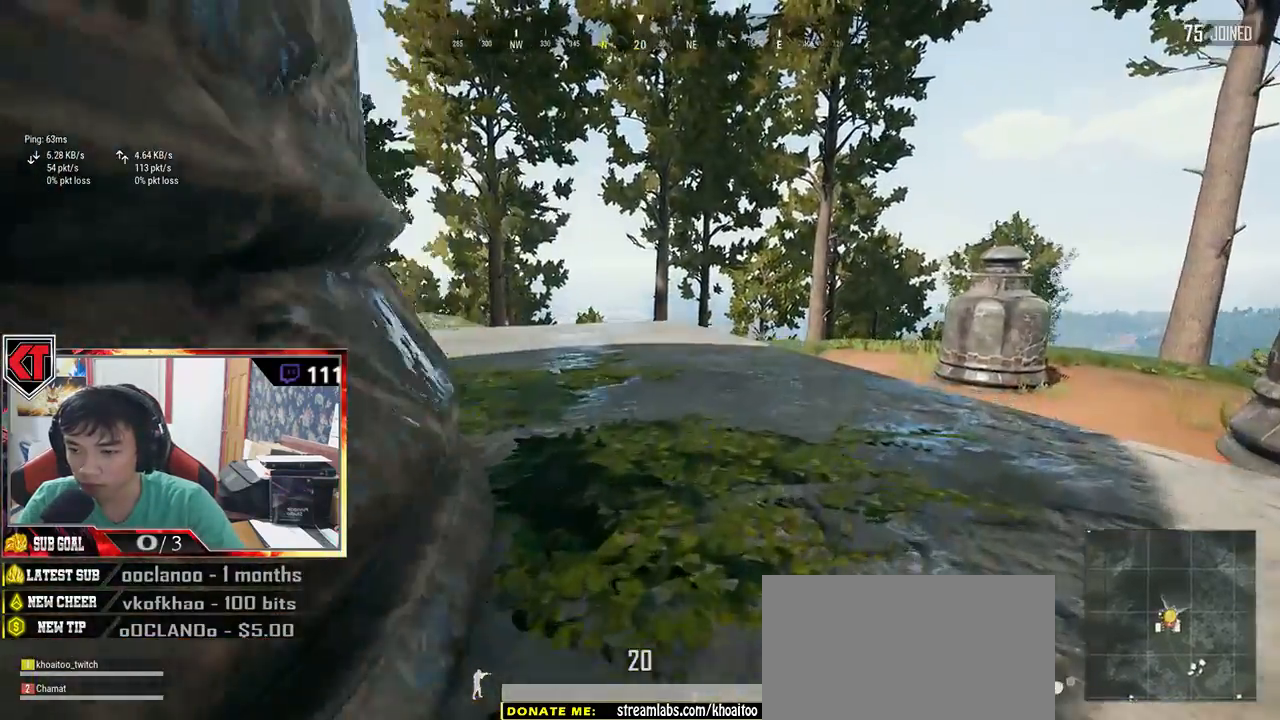
{"keys": ["shift", "w"], "mouse": [], "events": [[216, "space", "down"], [466, "space", "up"]]}
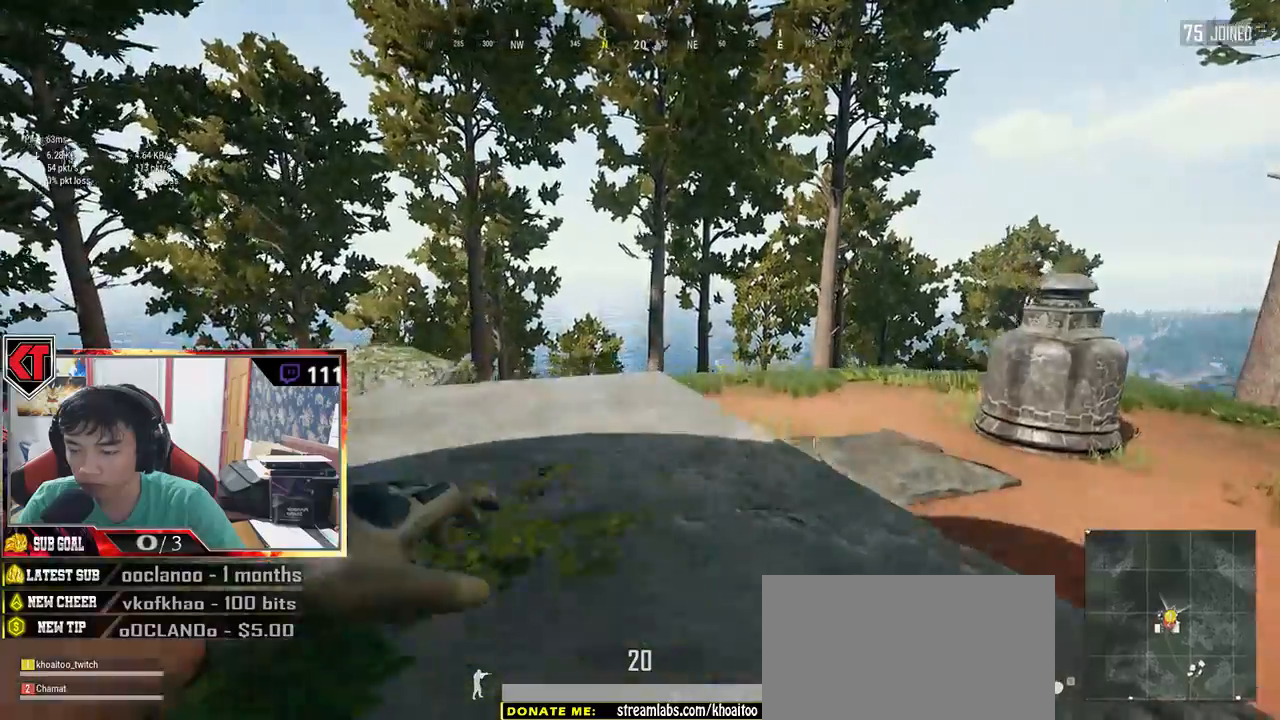
{"keys": ["shift", "w"], "mouse": [], "events": []}
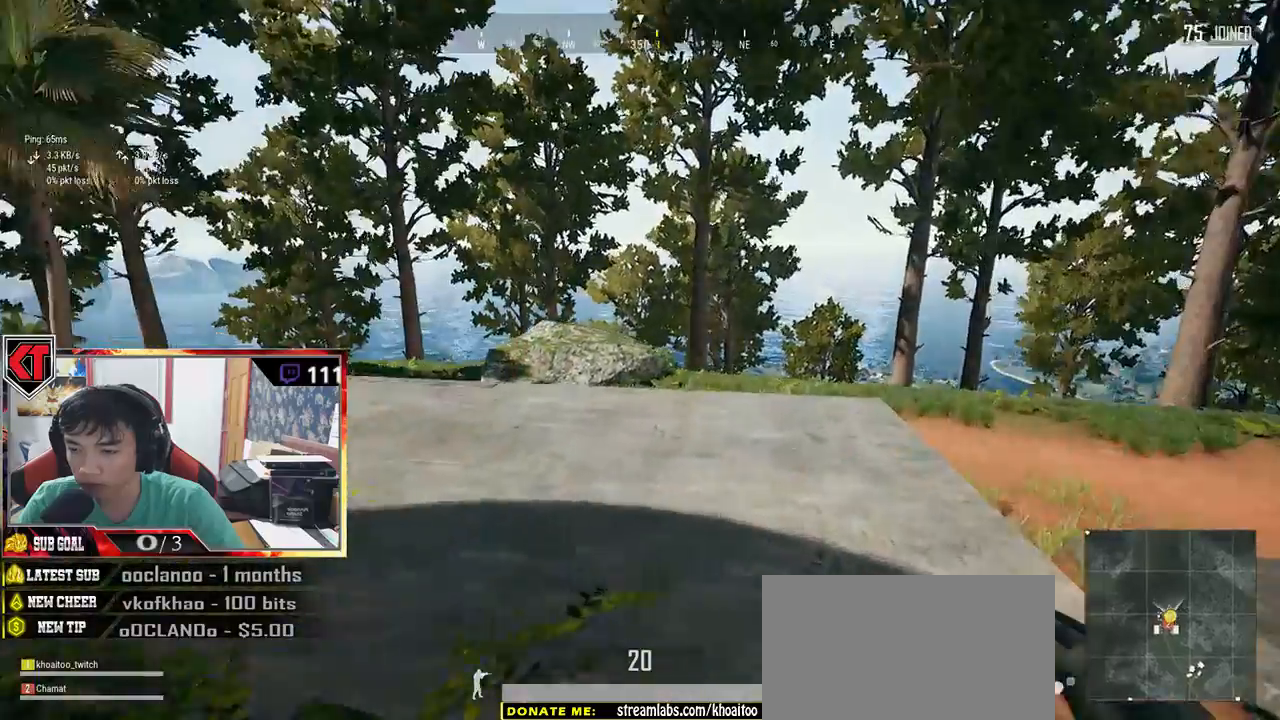
{"keys": ["shift", "w"], "mouse": [], "events": []}
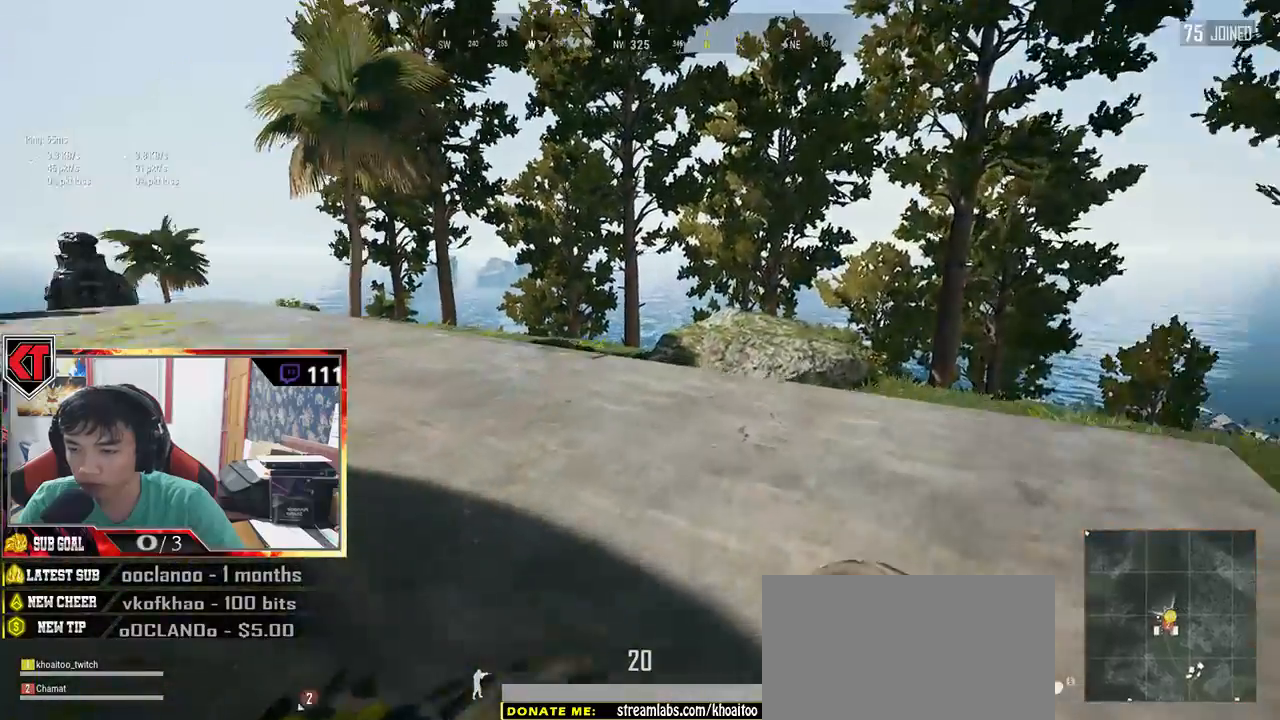
{"keys": ["shift", "w"], "mouse": [], "events": []}
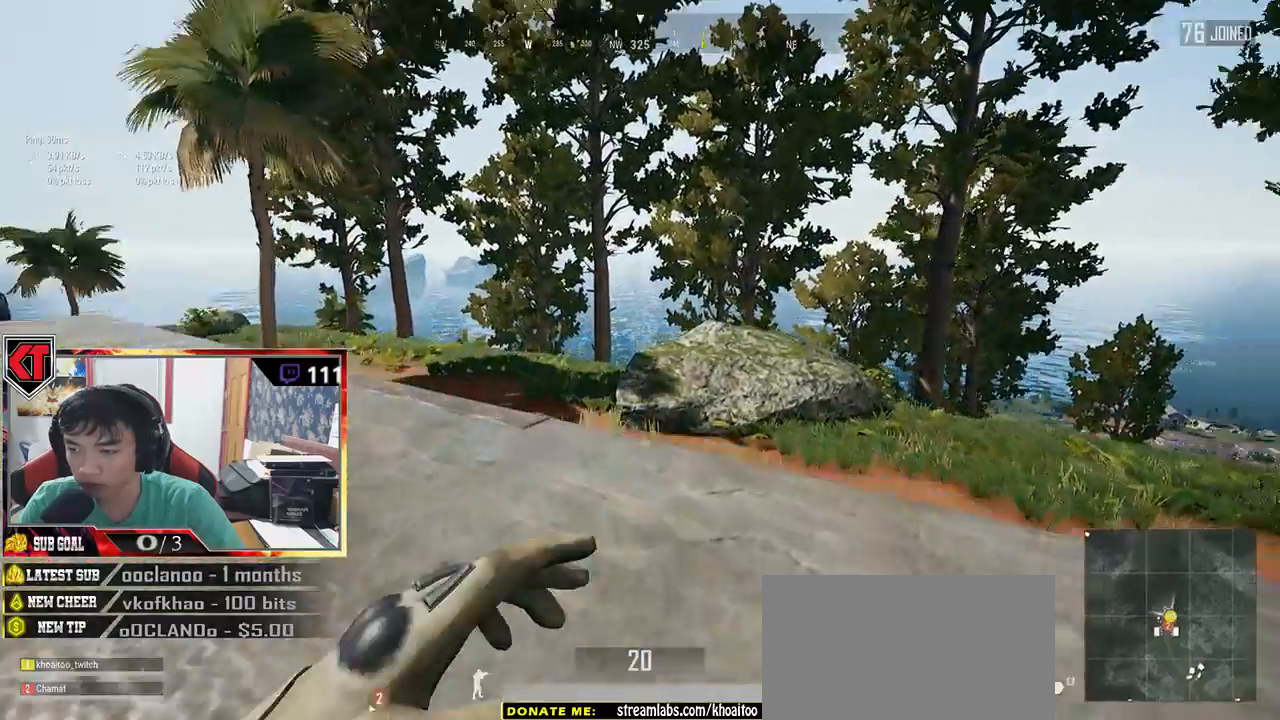
{"keys": ["shift", "space", "w"], "mouse": [], "events": [[450, "space", "down"]]}
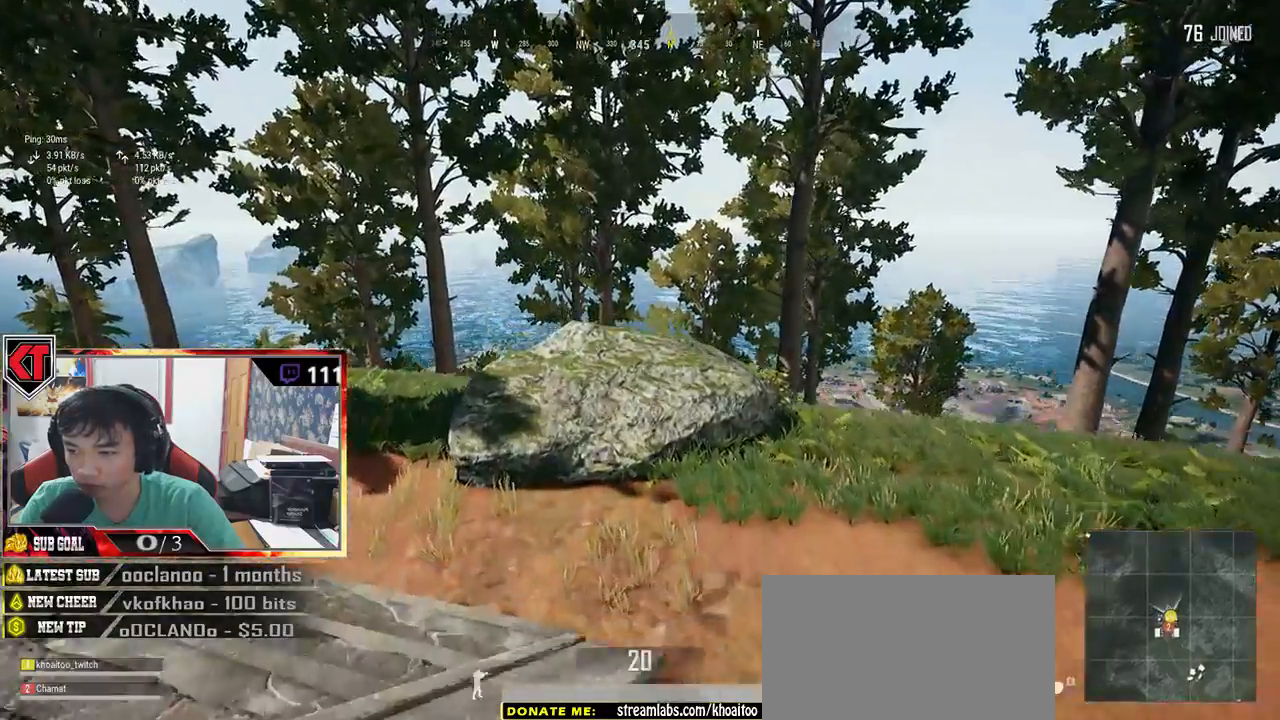
{"keys": ["shift", "w"], "mouse": [], "events": [[116, "space", "up"]]}
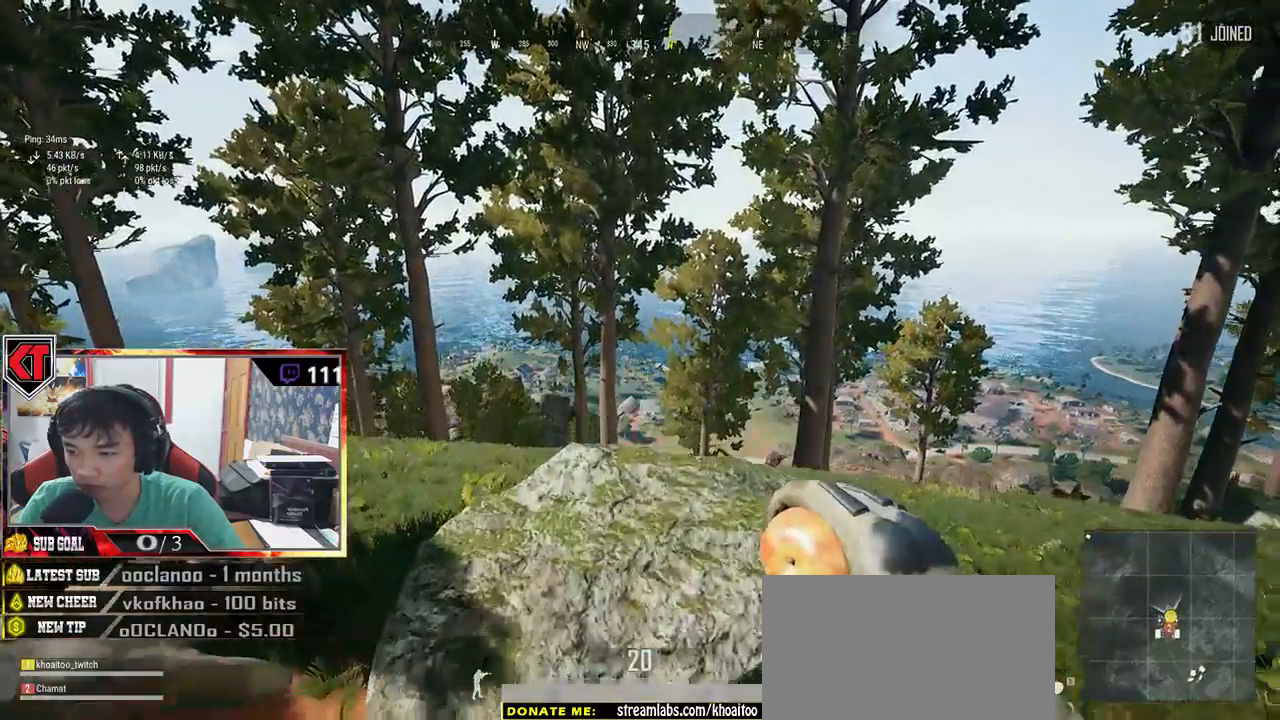
{"keys": ["shift", "w"], "mouse": [], "events": []}
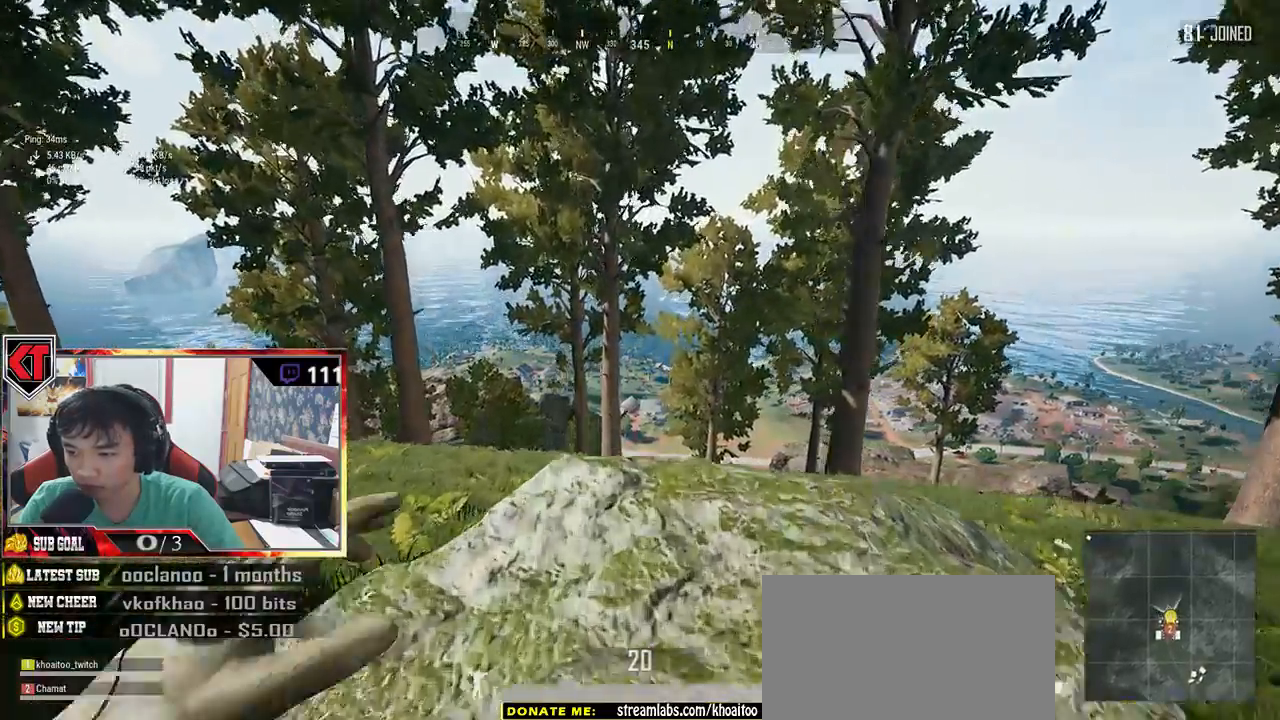
{"keys": ["d", "w"], "mouse": [], "events": [[300, "d", "down"], [500, "shift", "up"]]}
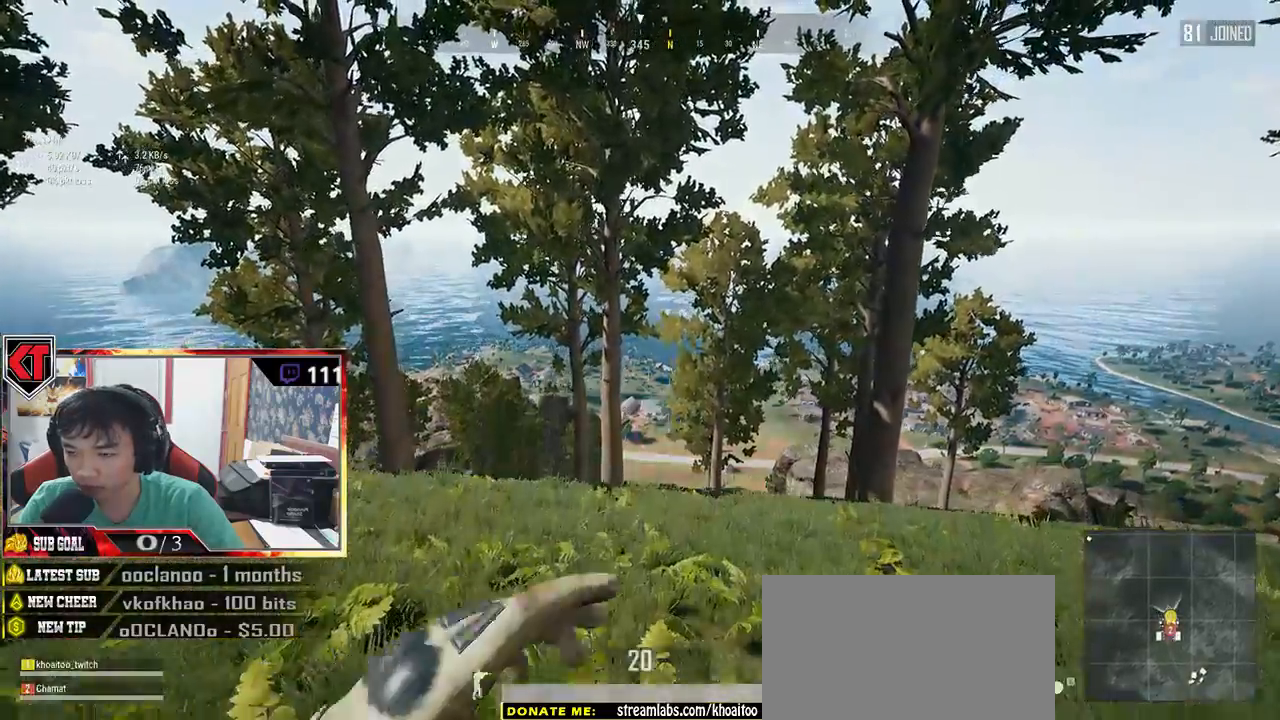
{"keys": ["shift", "space", "w"], "mouse": [], "events": [[333, "shift", "down"], [366, "d", "up"], [500, "space", "down"]]}
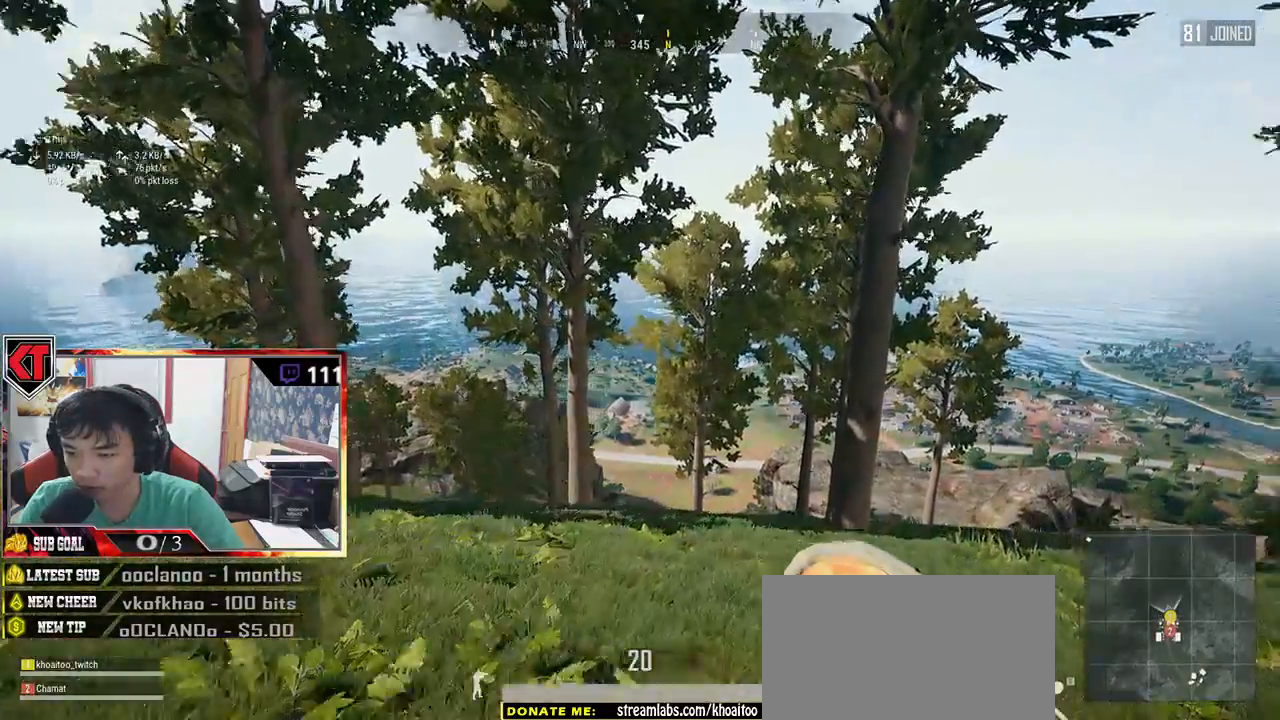
{"keys": ["shift", "w"], "mouse": [], "events": [[233, "space", "up"]]}
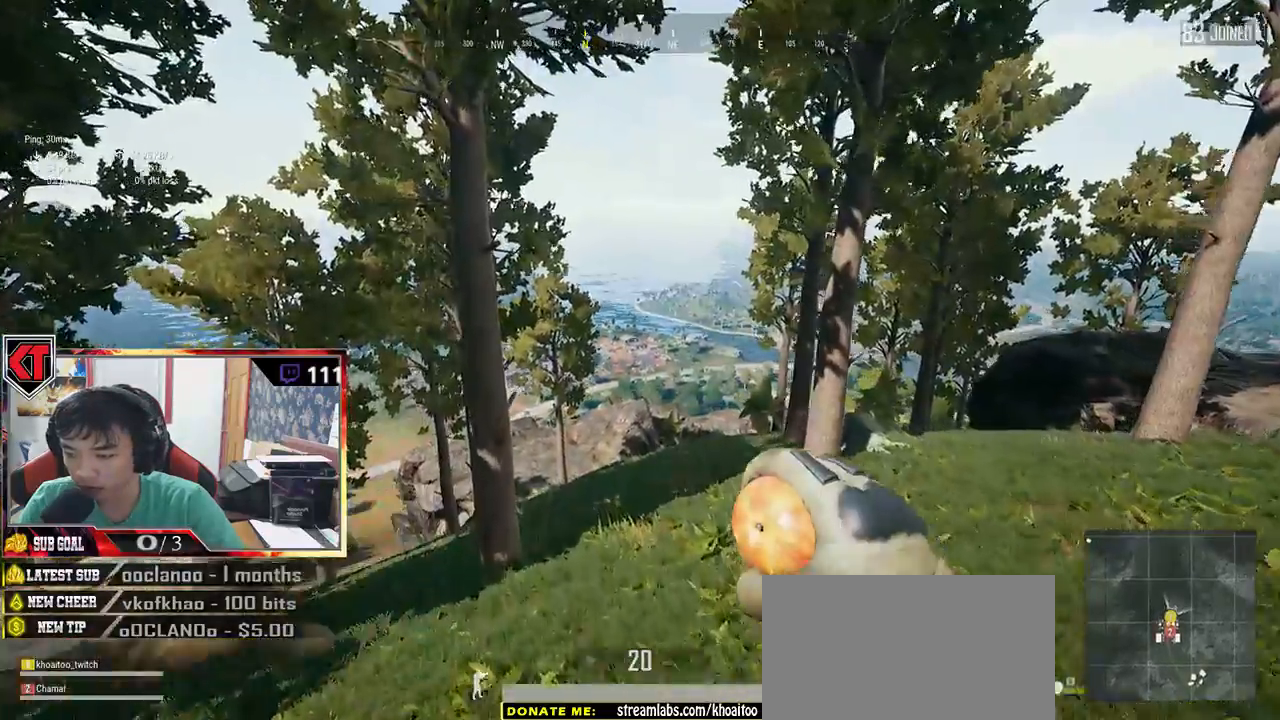
{"keys": ["shift", "w"], "mouse": [], "events": []}
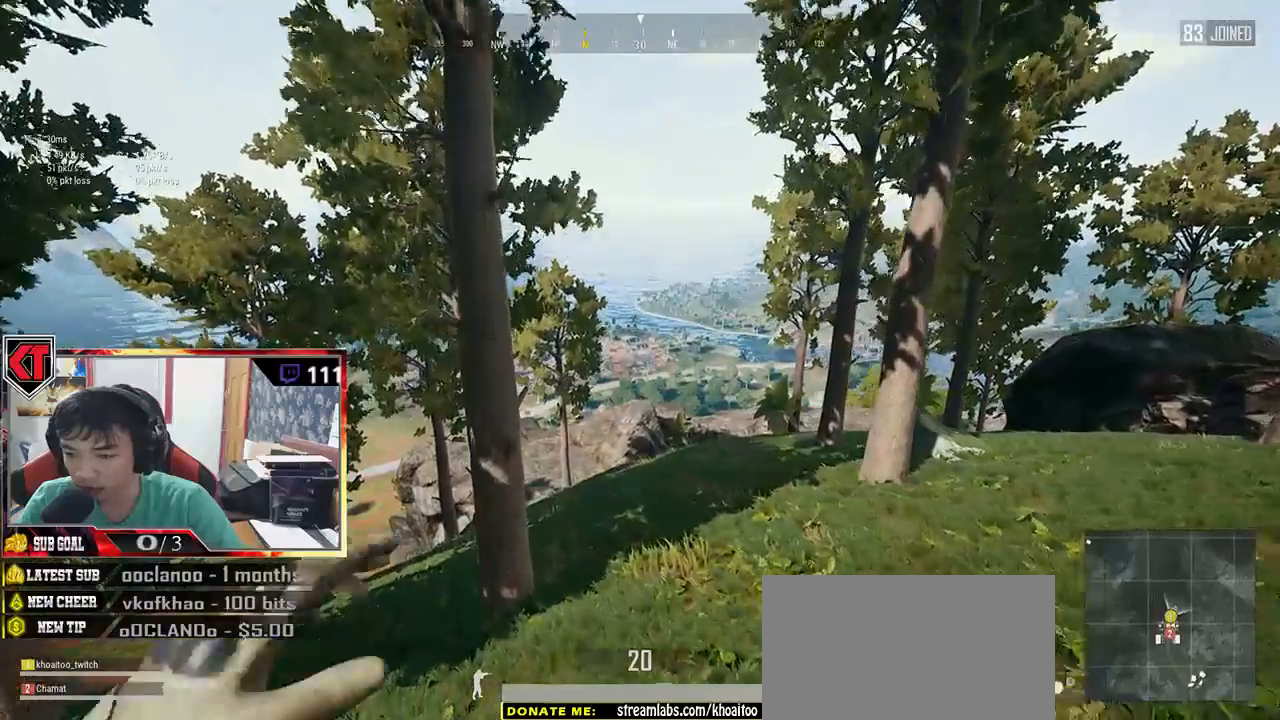
{"keys": ["shift", "w"], "mouse": [], "events": []}